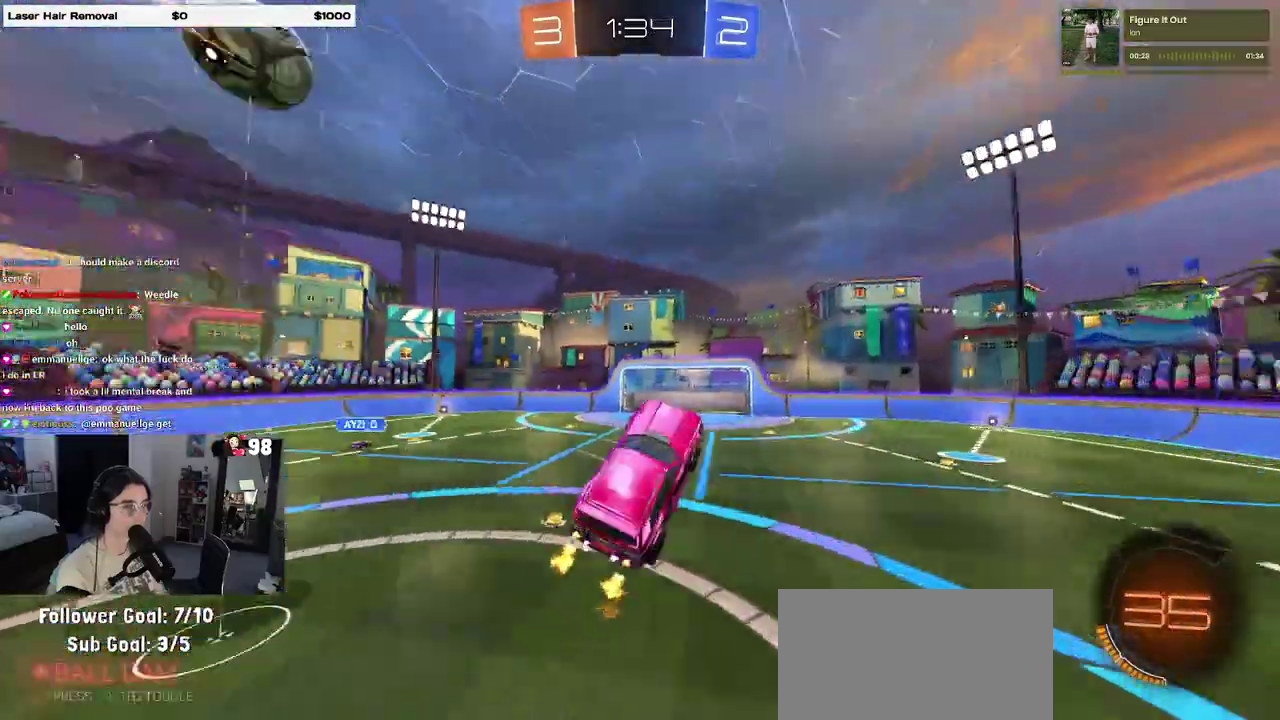
Gameplay with a controller (PlayStation layout); each line is a JSON object with the inputs held at the frame after it. "events" lists button and stick changes between this image and that frame as [ms after this image, input, new state], when the widget could be followed in between. Not read: L1 L3 R1 R3.
{"buttons": ["R2"], "events": [[67, "TRIANGLE", "up"]]}
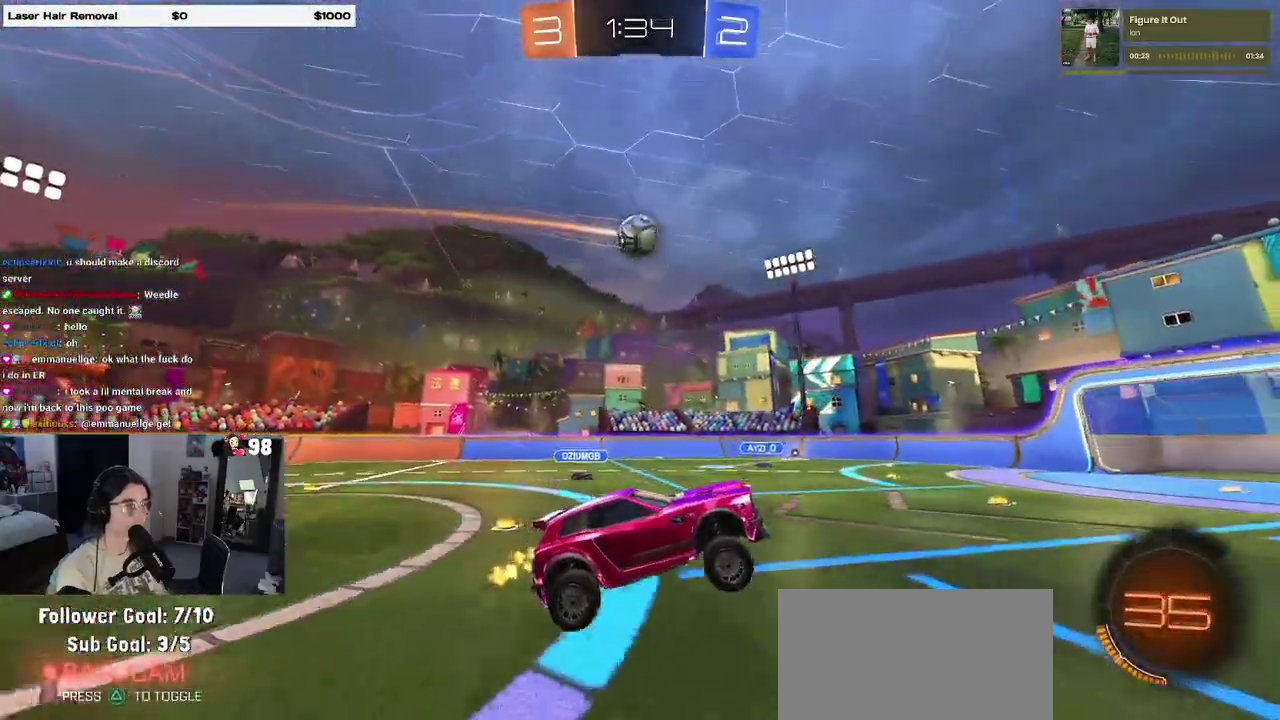
{"buttons": ["R2"], "events": [[117, "TRIANGLE", "down"], [233, "TRIANGLE", "up"]]}
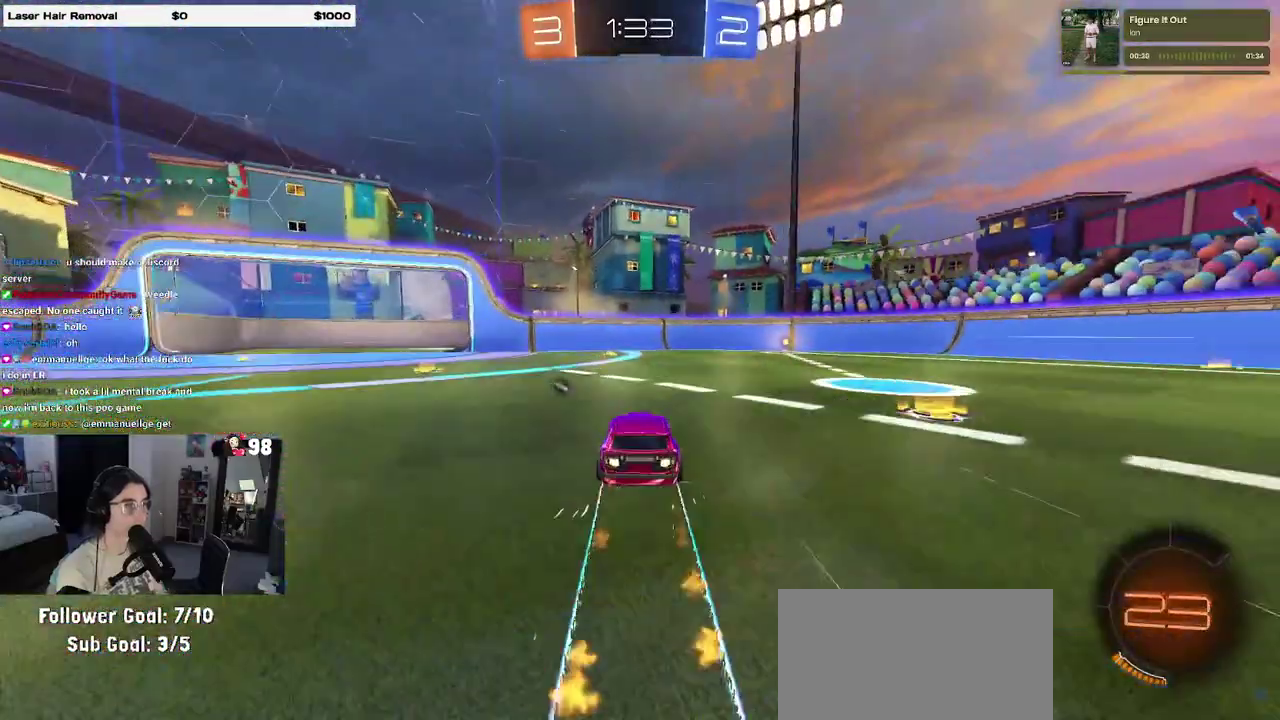
{"buttons": ["R2"], "events": [[150, "TRIANGLE", "down"], [267, "TRIANGLE", "up"]]}
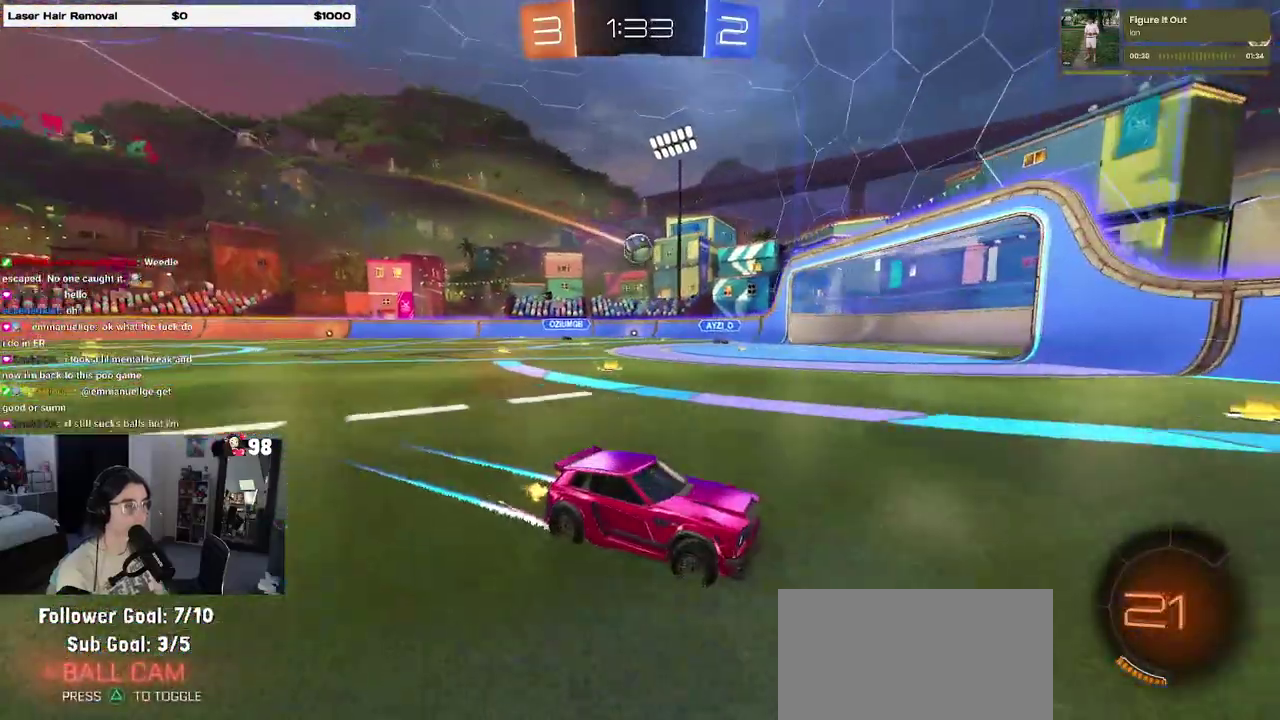
{"buttons": ["R2"], "events": [[350, "SQUARE", "down"], [500, "SQUARE", "up"]]}
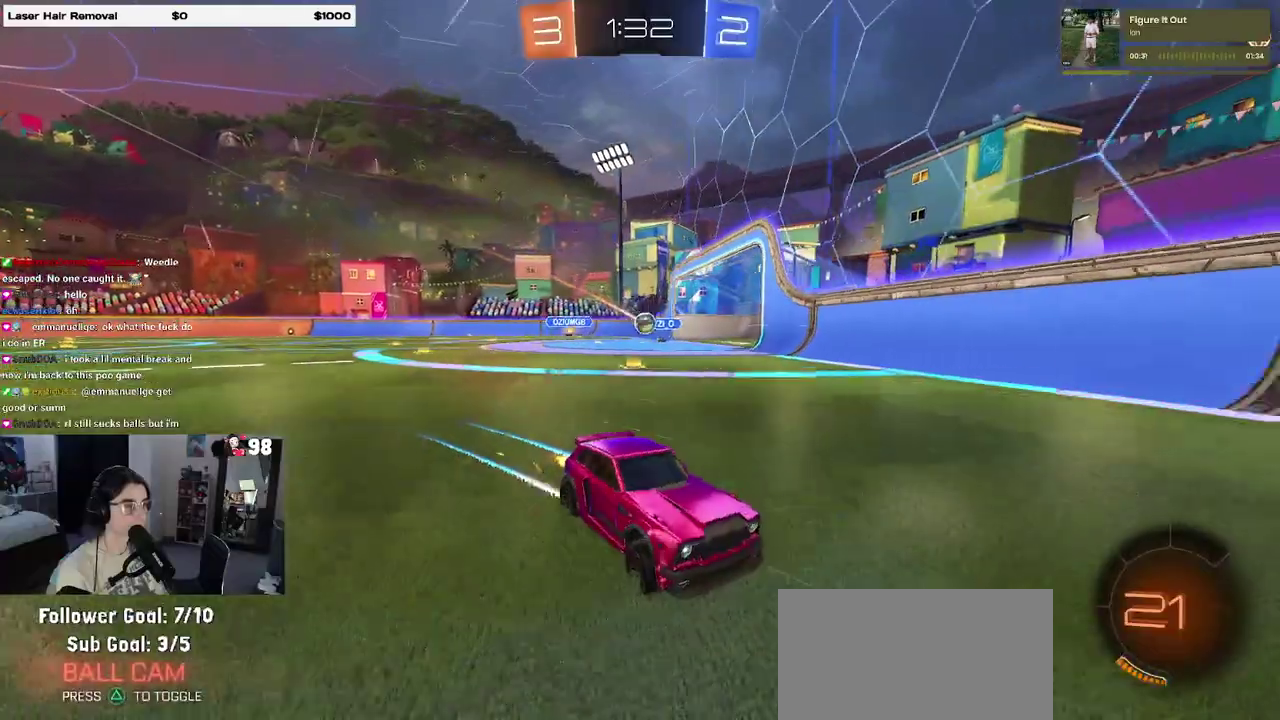
{"buttons": ["SQUARE", "R2"], "events": [[500, "SQUARE", "down"]]}
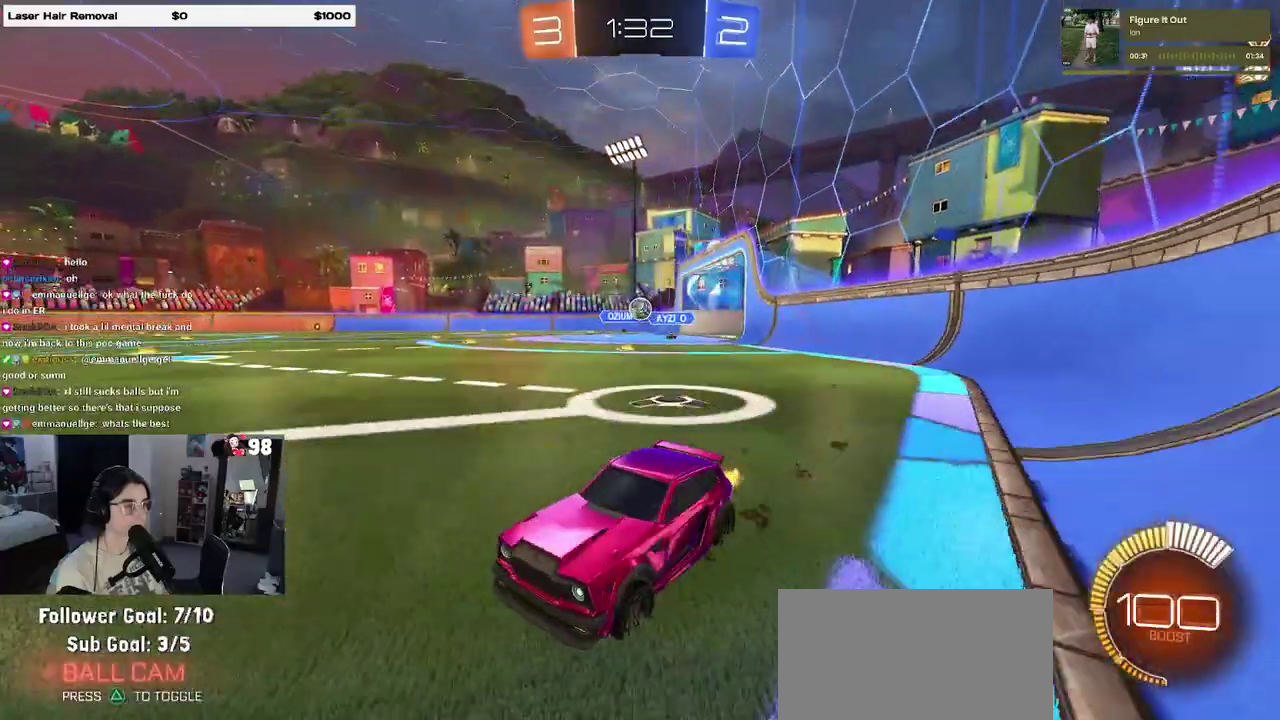
{"buttons": ["R2"], "events": [[67, "SQUARE", "up"]]}
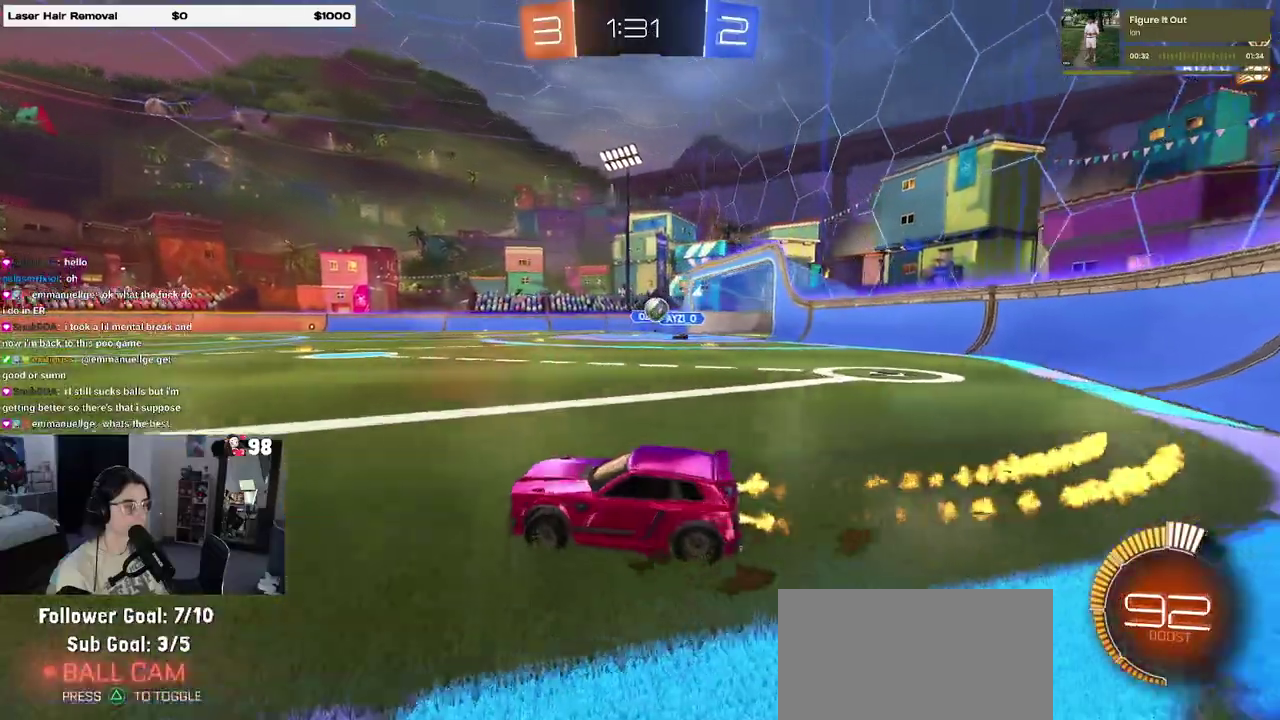
{"buttons": ["R2"], "events": []}
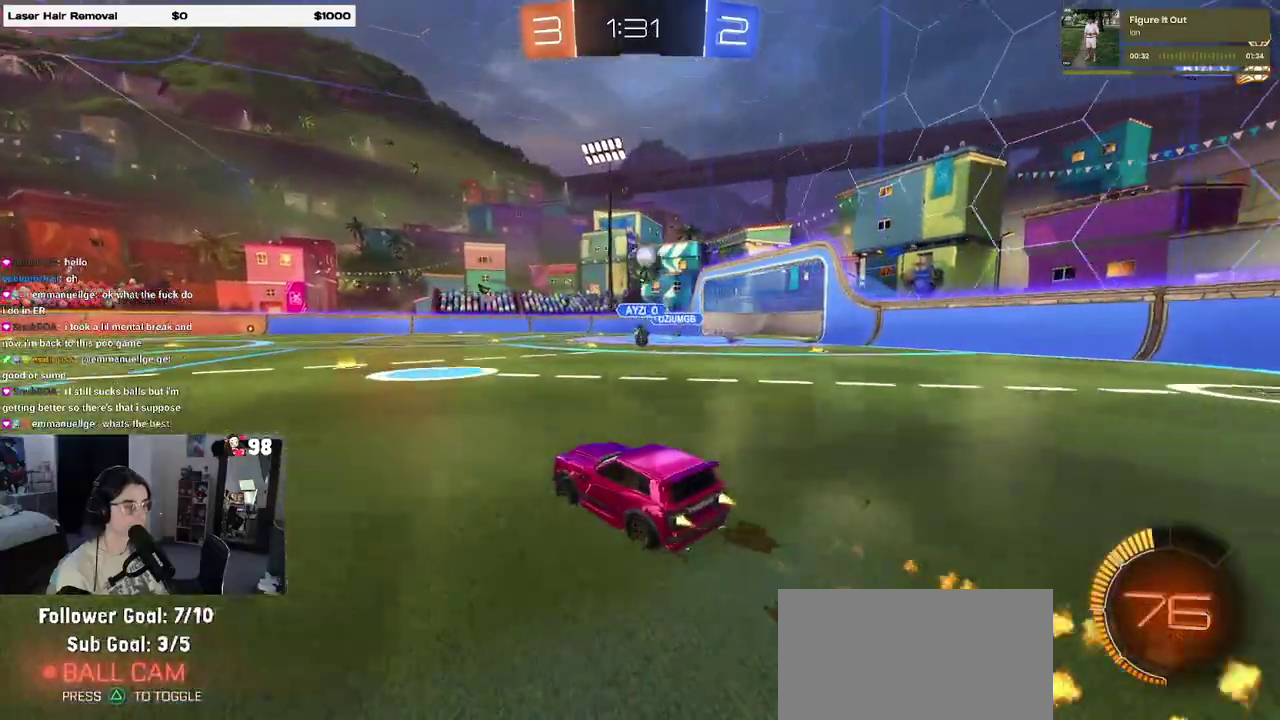
{"buttons": ["R2"], "events": [[250, "TRIANGLE", "down"], [383, "TRIANGLE", "up"]]}
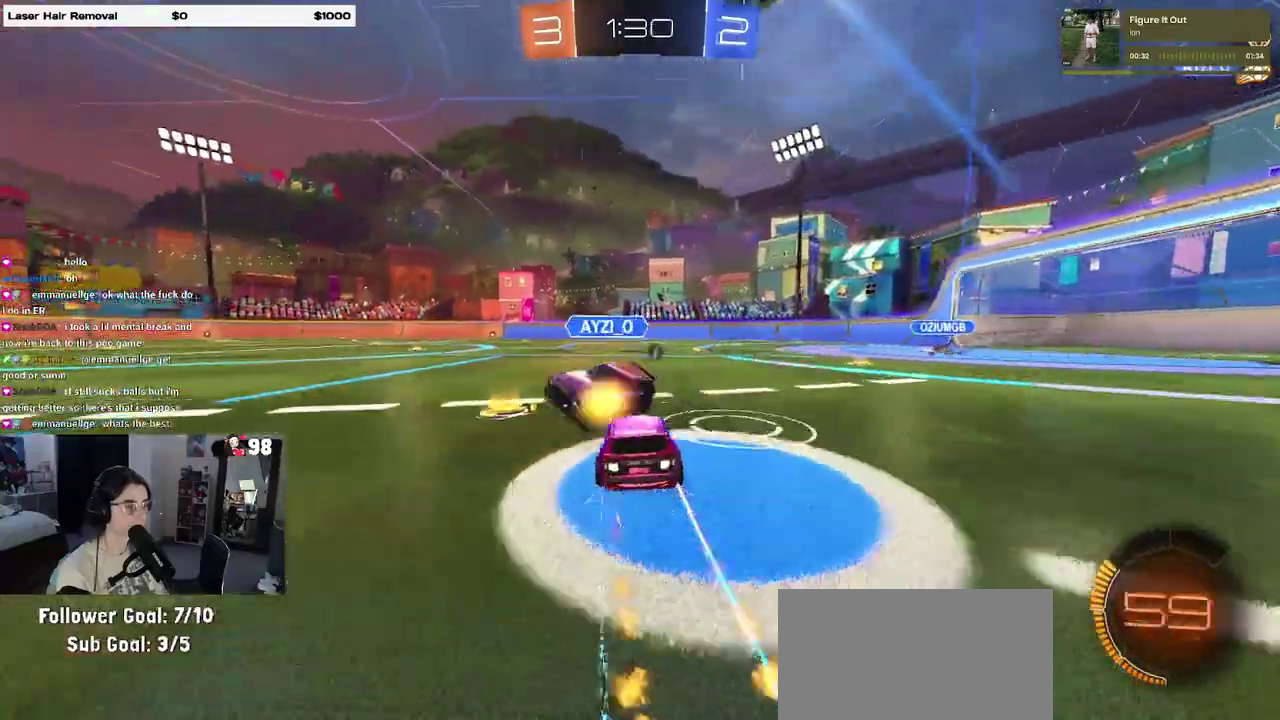
{"buttons": ["R2"], "events": []}
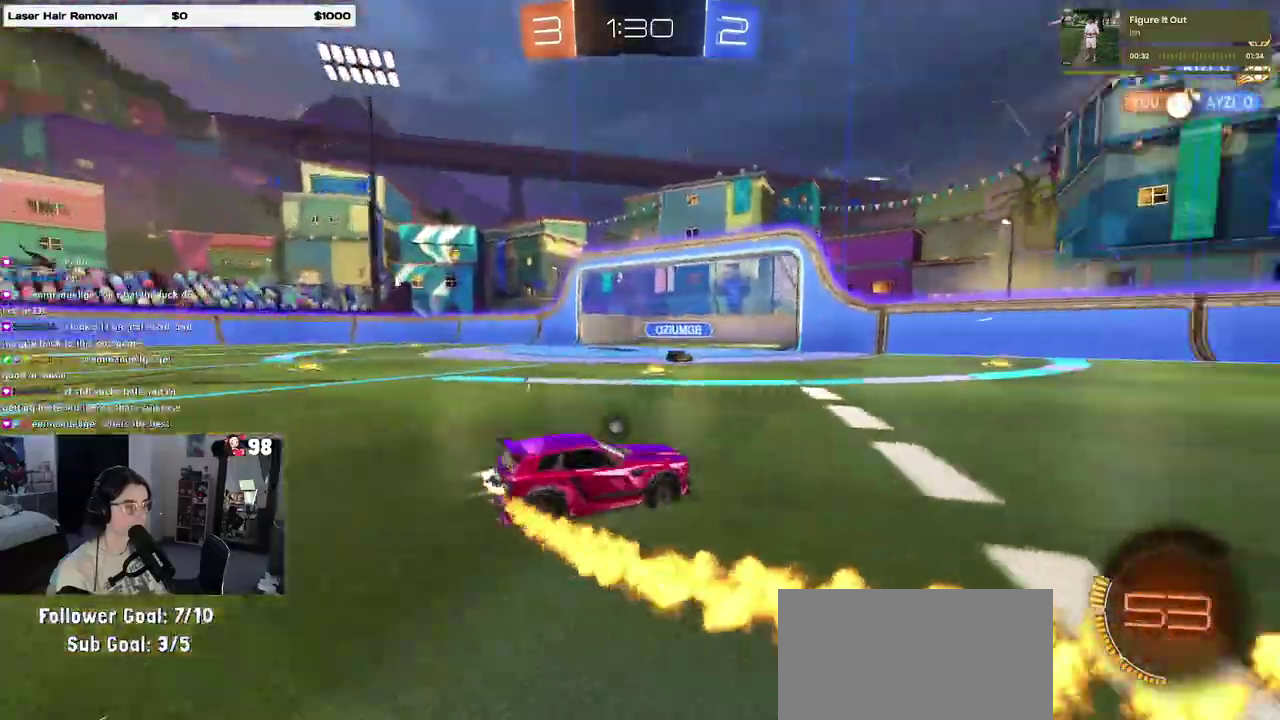
{"buttons": ["TRIANGLE", "R2"], "events": [[400, "TRIANGLE", "down"]]}
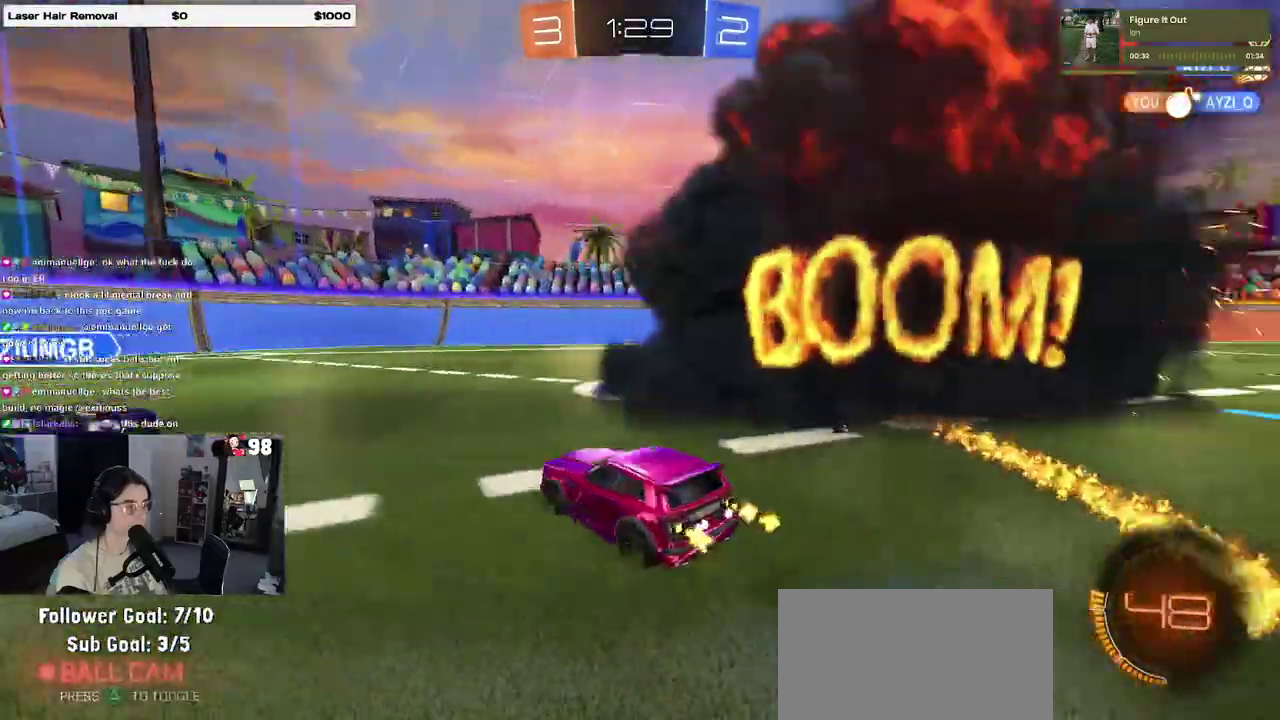
{"buttons": ["R2"], "events": [[33, "TRIANGLE", "up"]]}
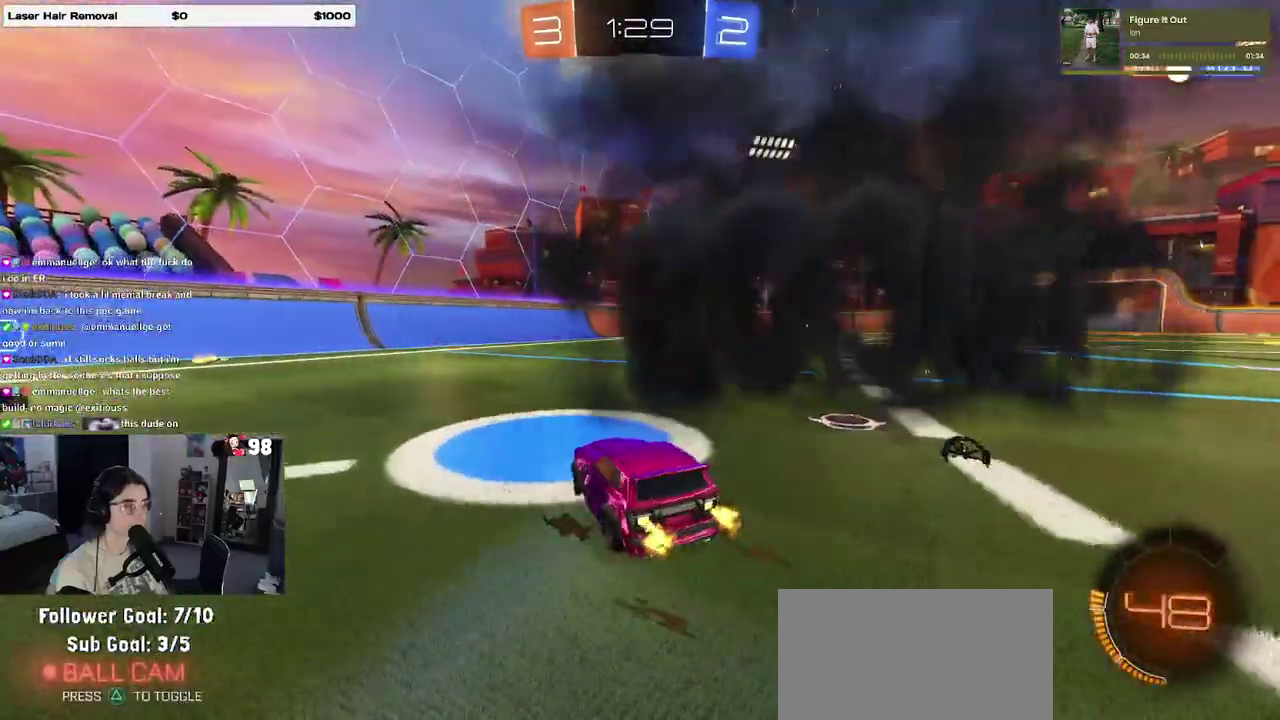
{"buttons": ["R2"], "events": []}
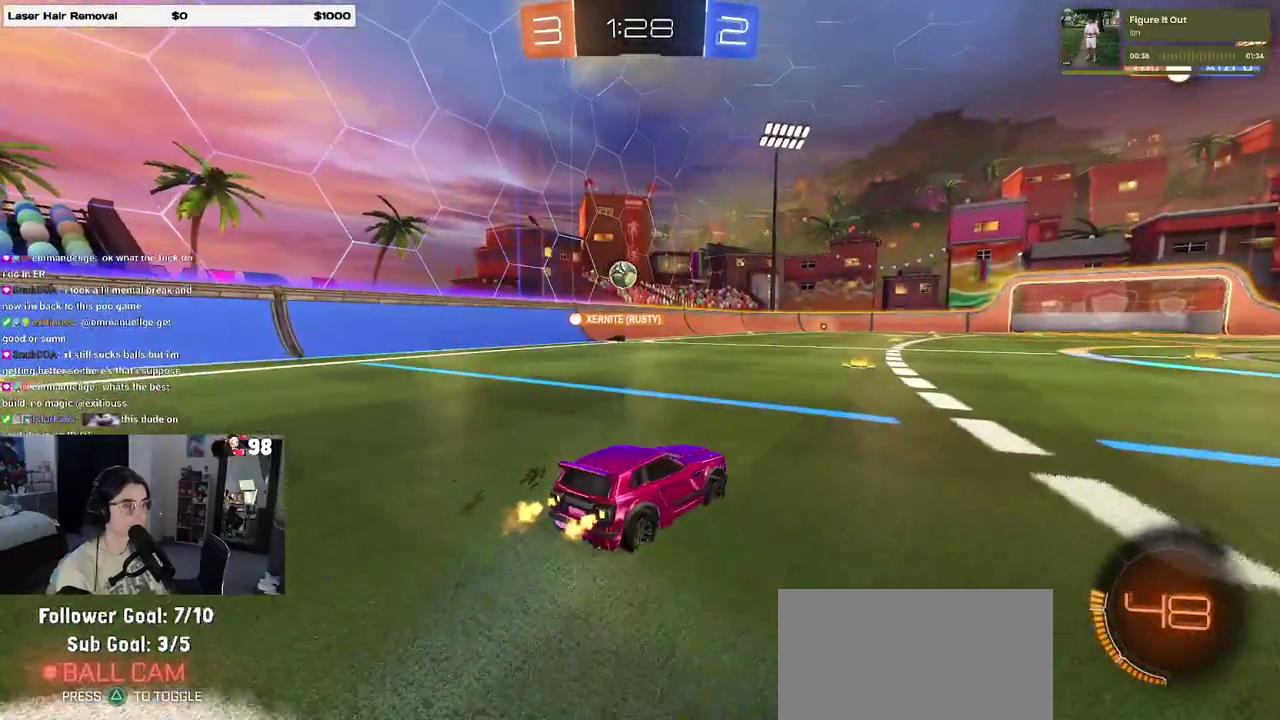
{"buttons": ["R2"], "events": []}
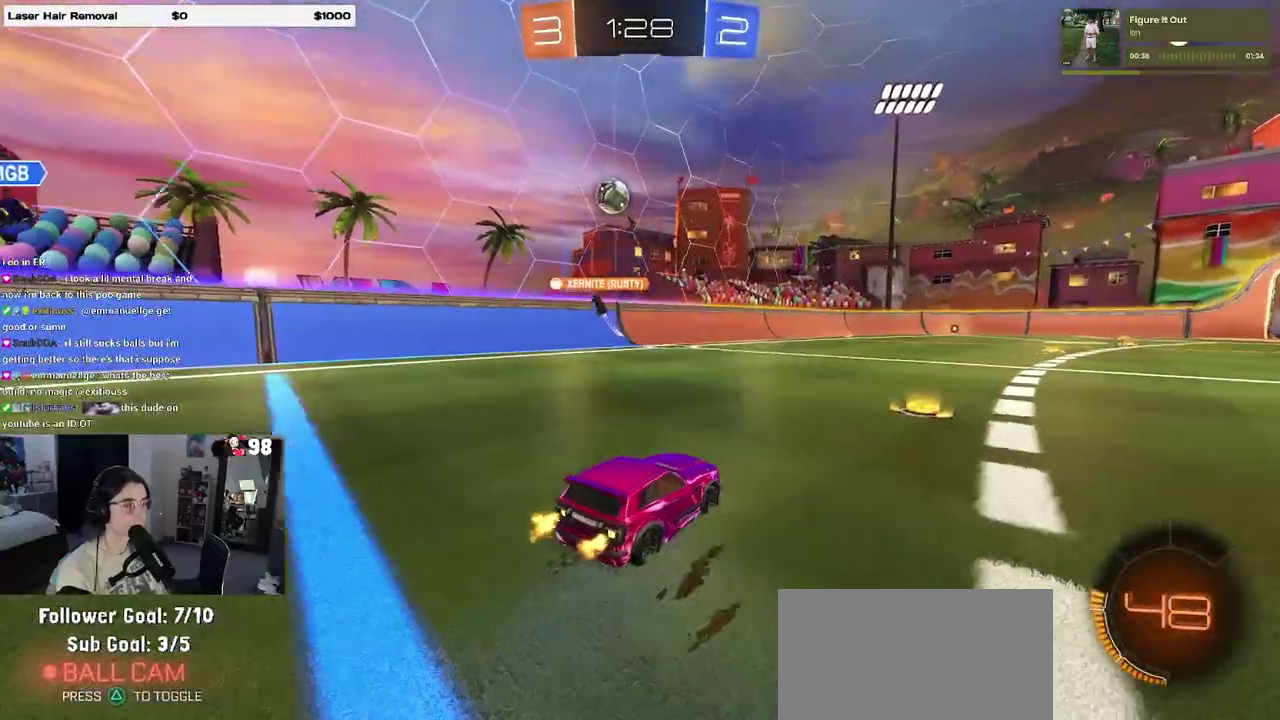
{"buttons": ["R2"], "events": []}
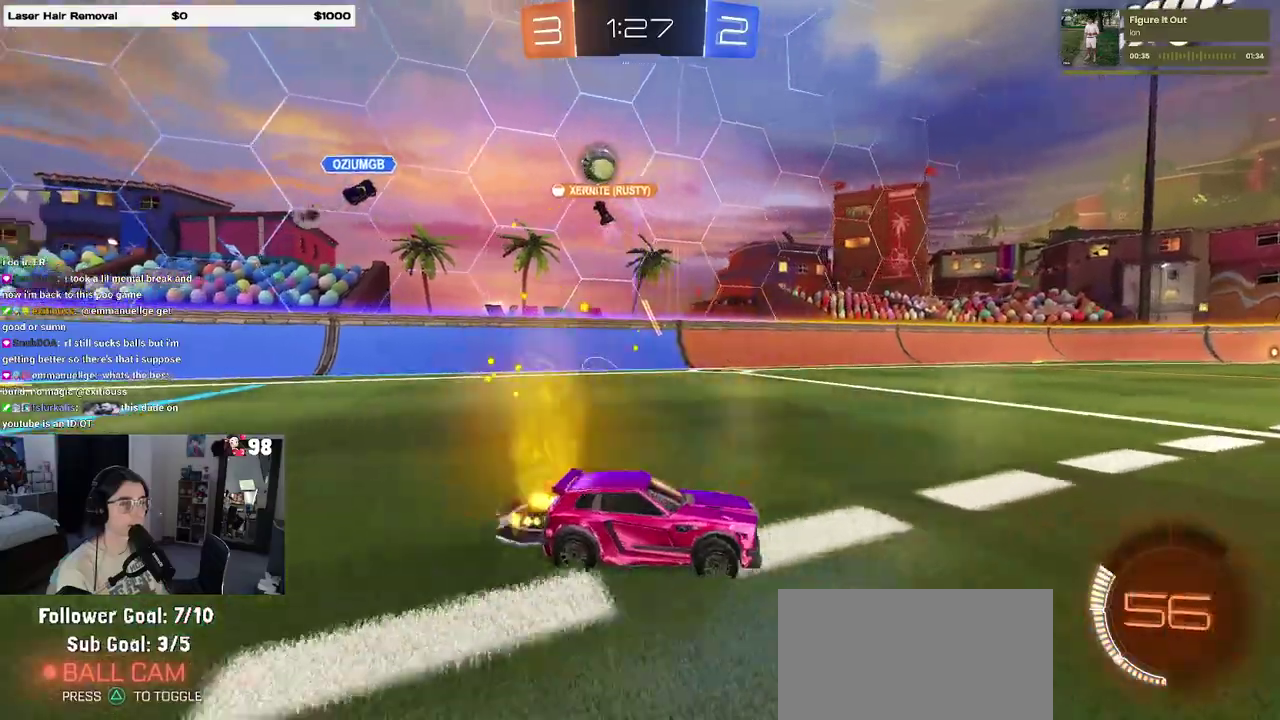
{"buttons": ["R2"], "events": []}
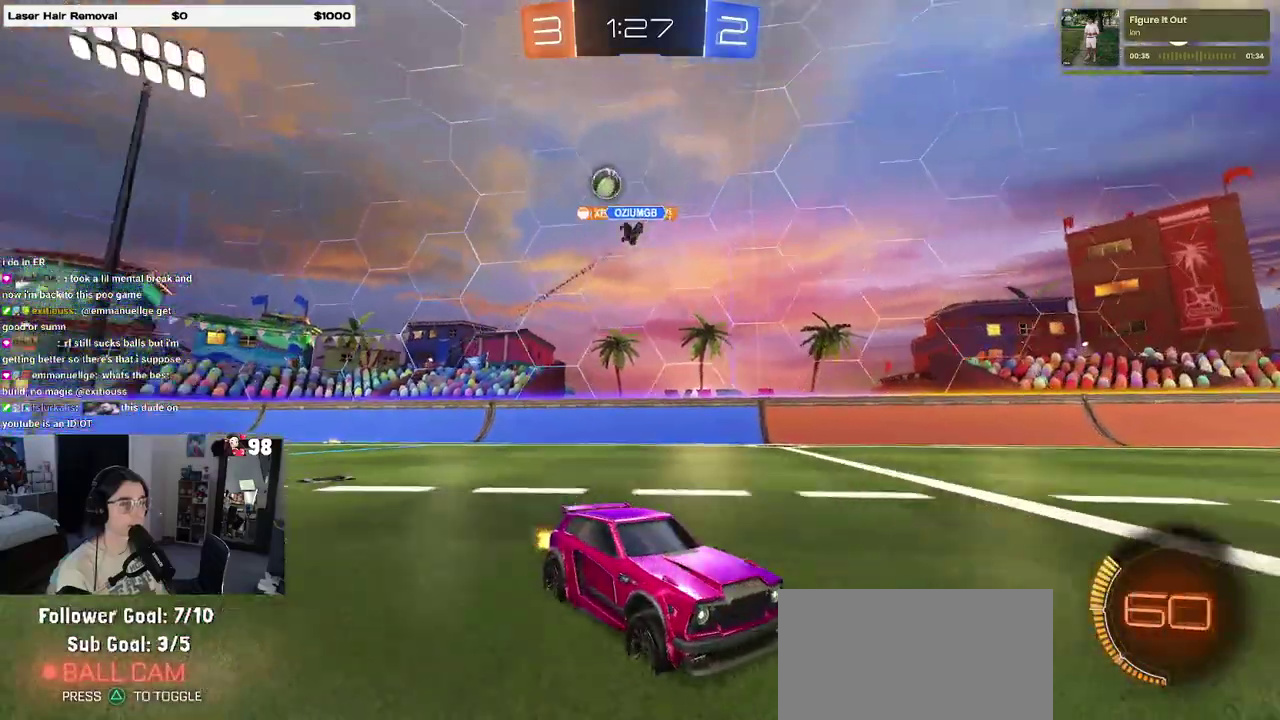
{"buttons": ["SQUARE", "R2"], "events": [[367, "SQUARE", "down"]]}
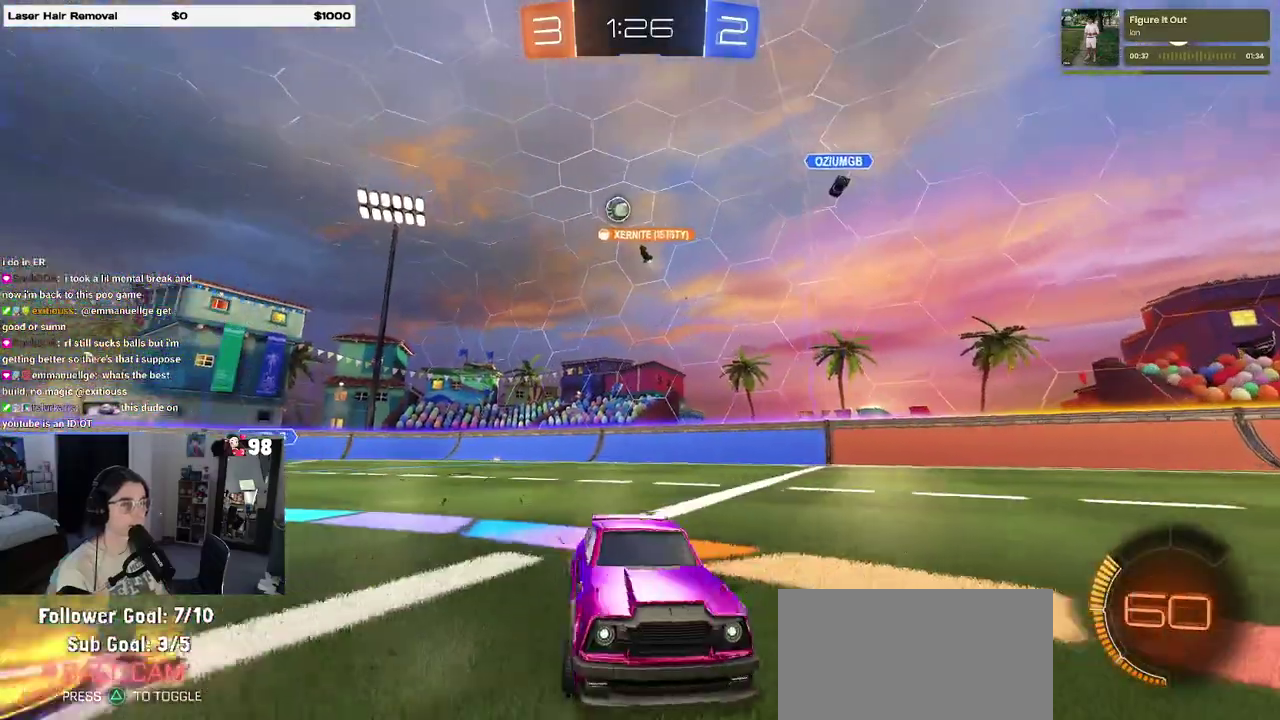
{"buttons": ["R2"], "events": [[17, "SQUARE", "up"]]}
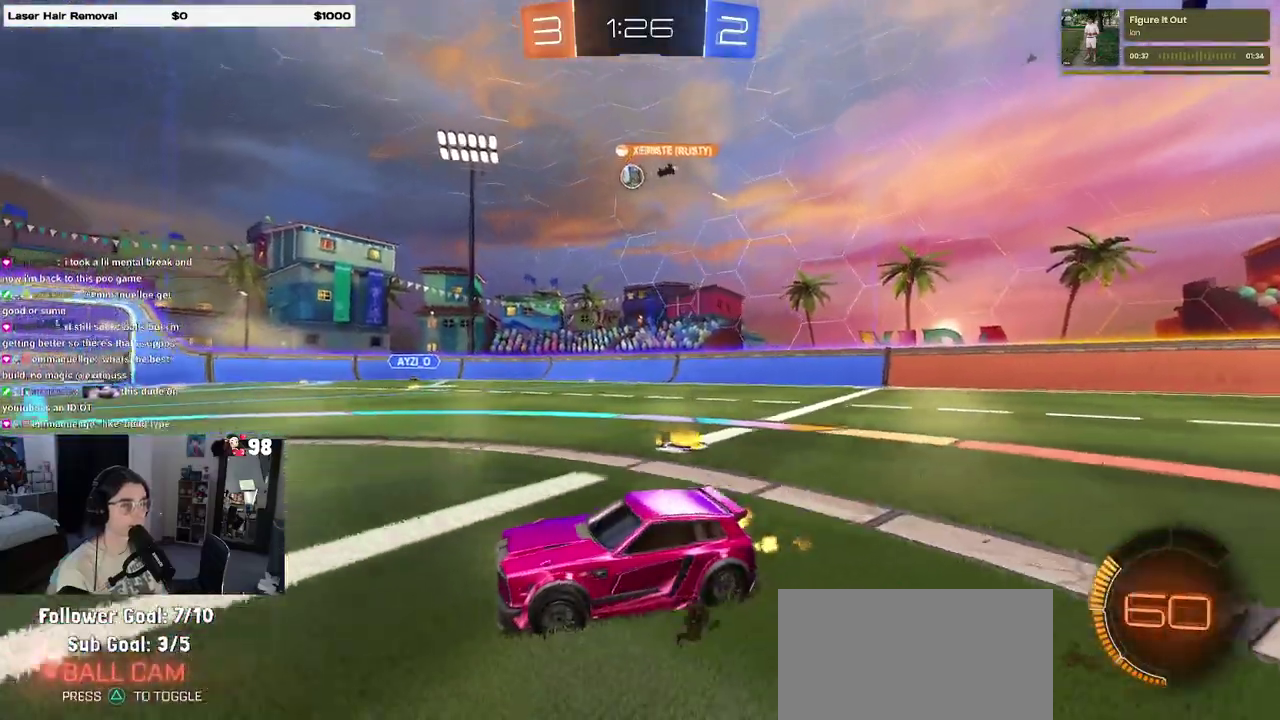
{"buttons": ["R2"], "events": []}
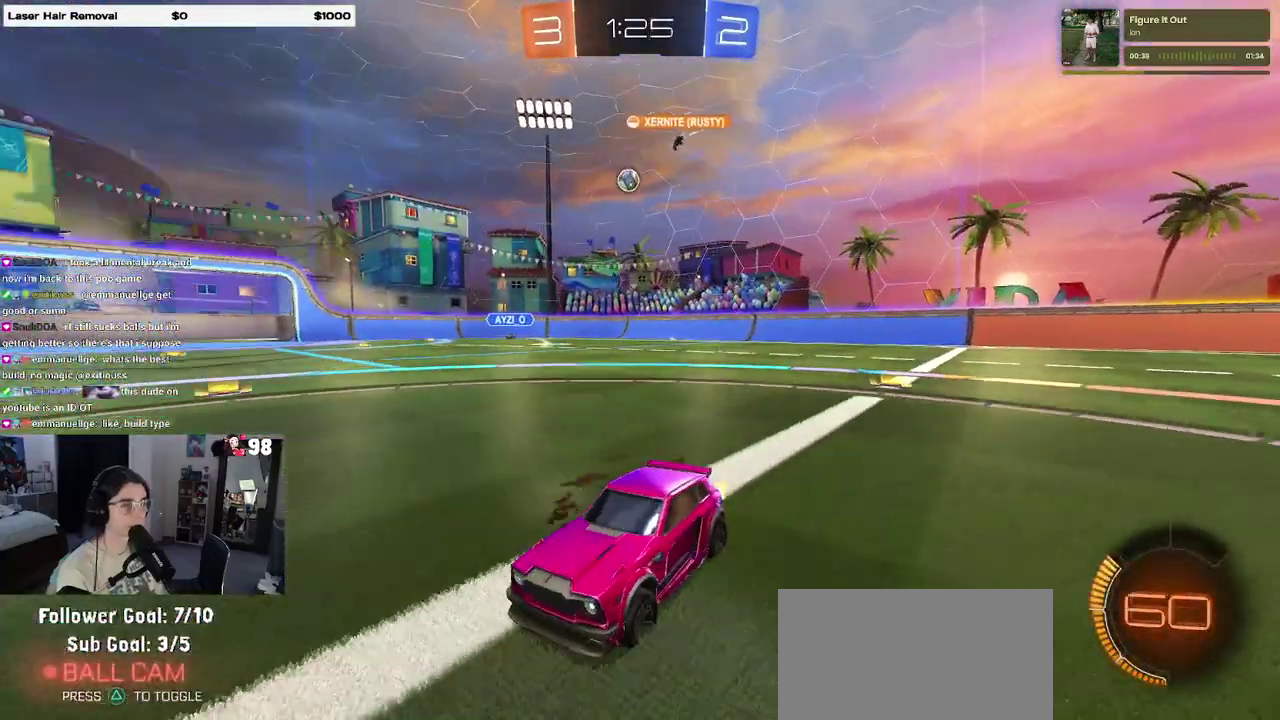
{"buttons": ["R2"], "events": [[267, "SQUARE", "down"], [483, "SQUARE", "up"]]}
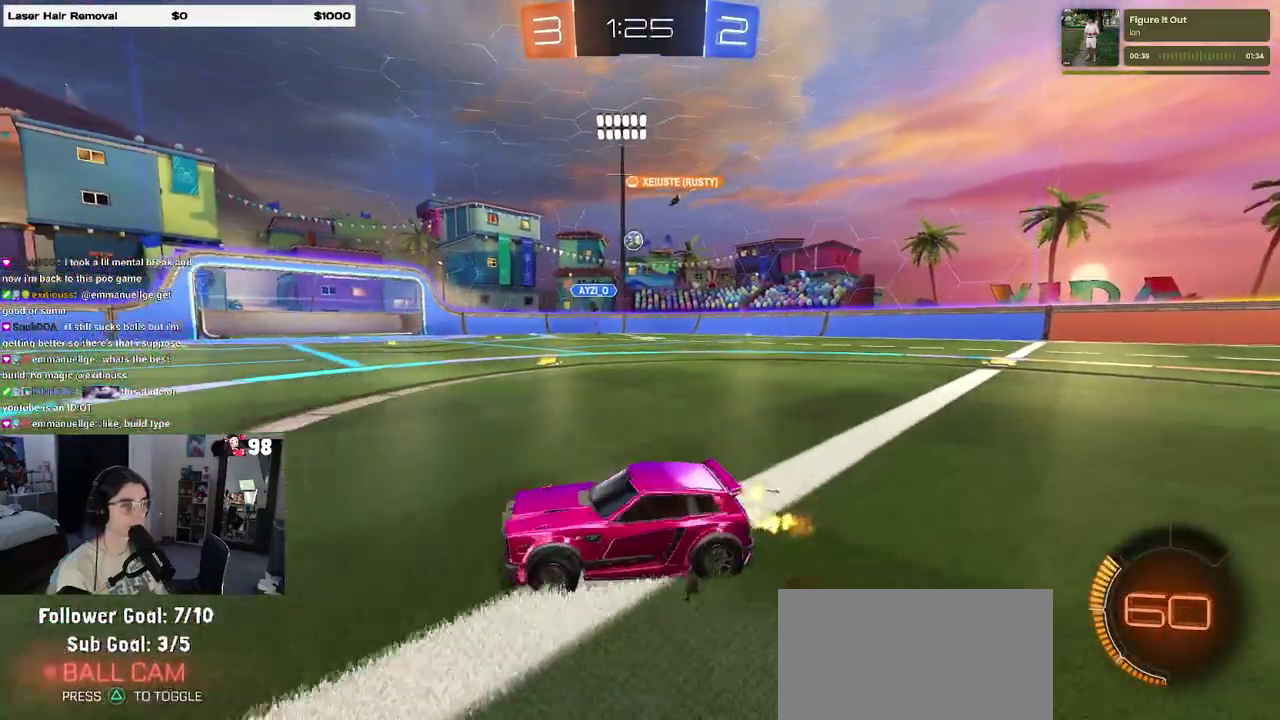
{"buttons": ["R2"], "events": []}
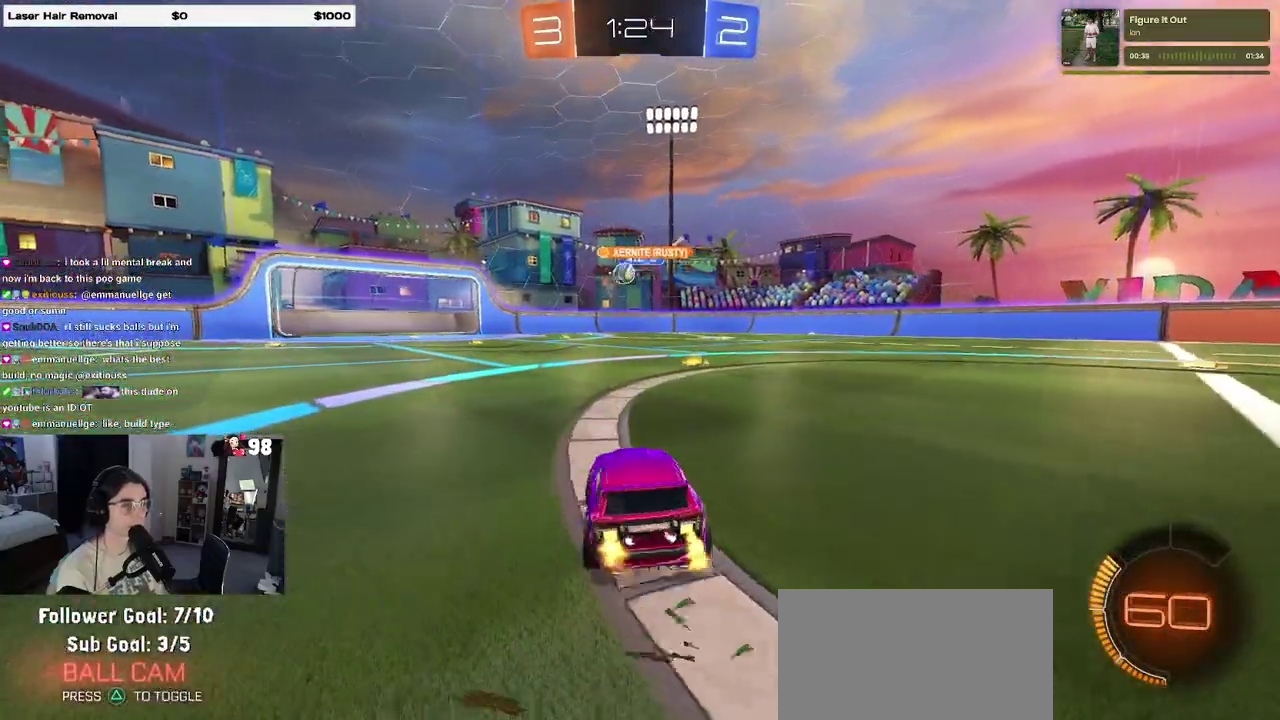
{"buttons": ["R2"], "events": [[333, "SQUARE", "down"], [417, "SQUARE", "up"]]}
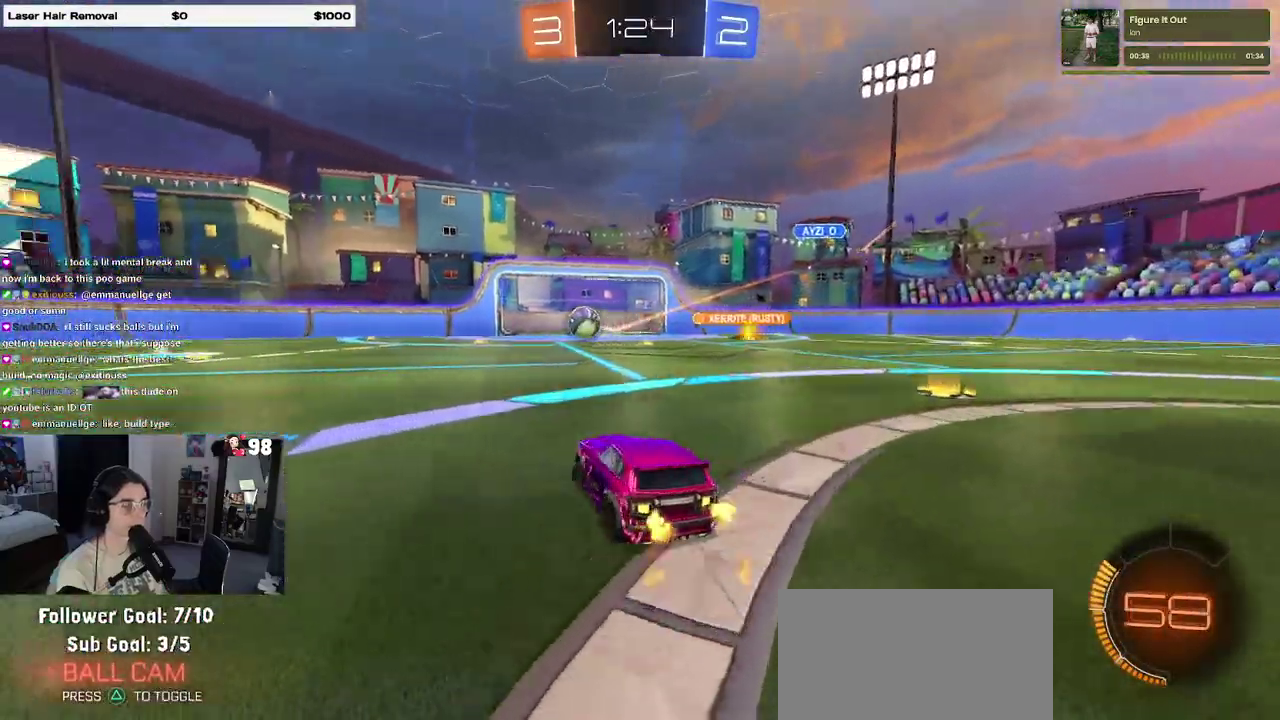
{"buttons": ["R2"], "events": []}
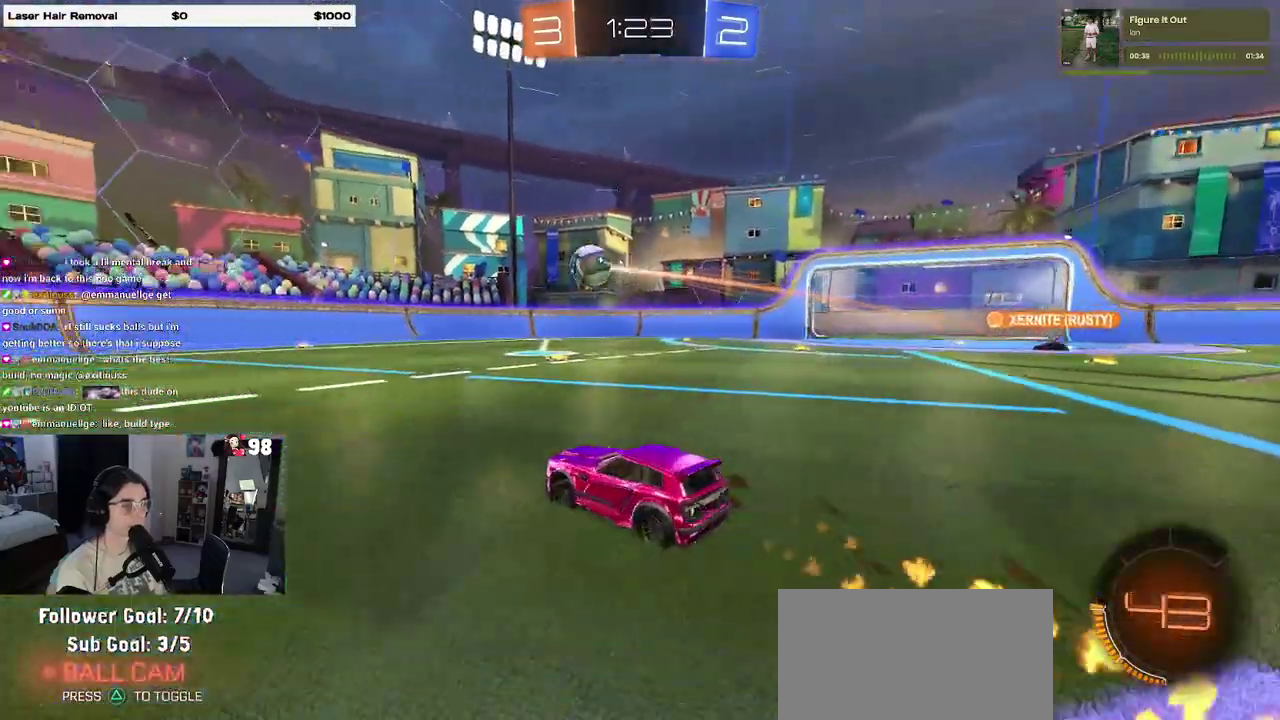
{"buttons": ["SQUARE", "R2"], "events": [[317, "SQUARE", "down"]]}
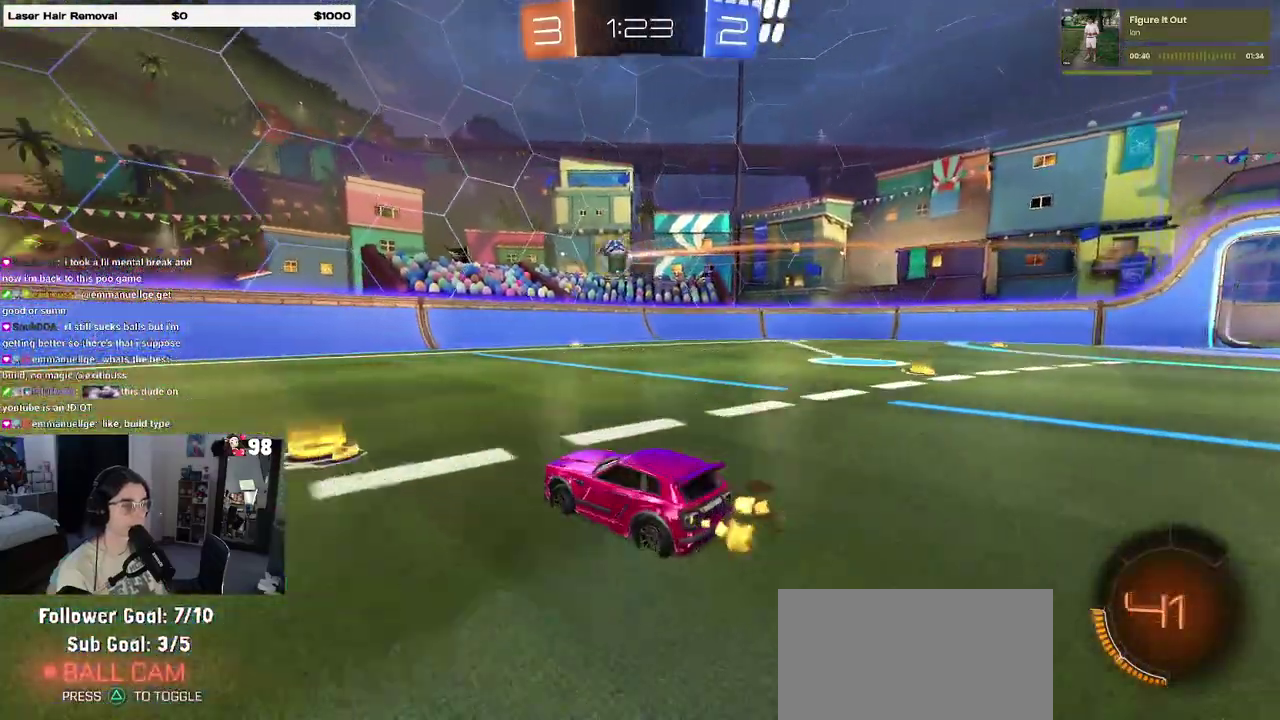
{"buttons": ["R2"], "events": [[33, "SQUARE", "up"]]}
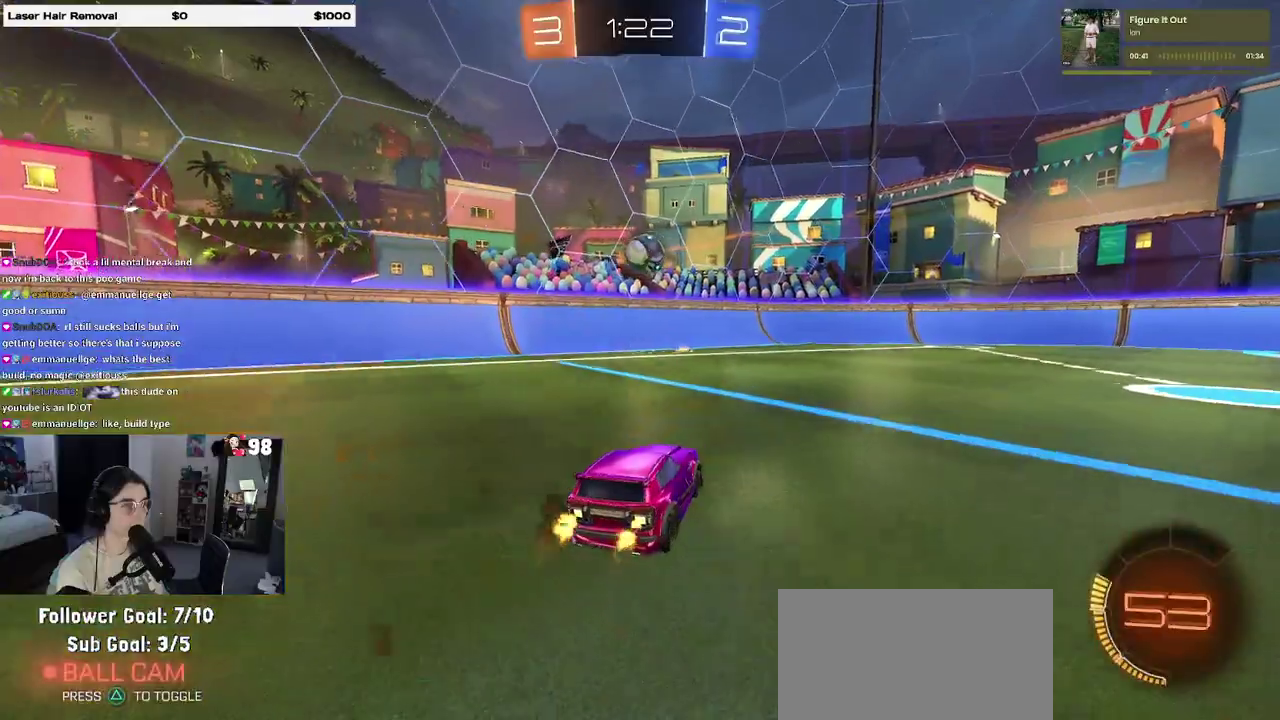
{"buttons": [], "events": [[133, "CROSS", "down"], [267, "CROSS", "up"], [267, "R2", "up"]]}
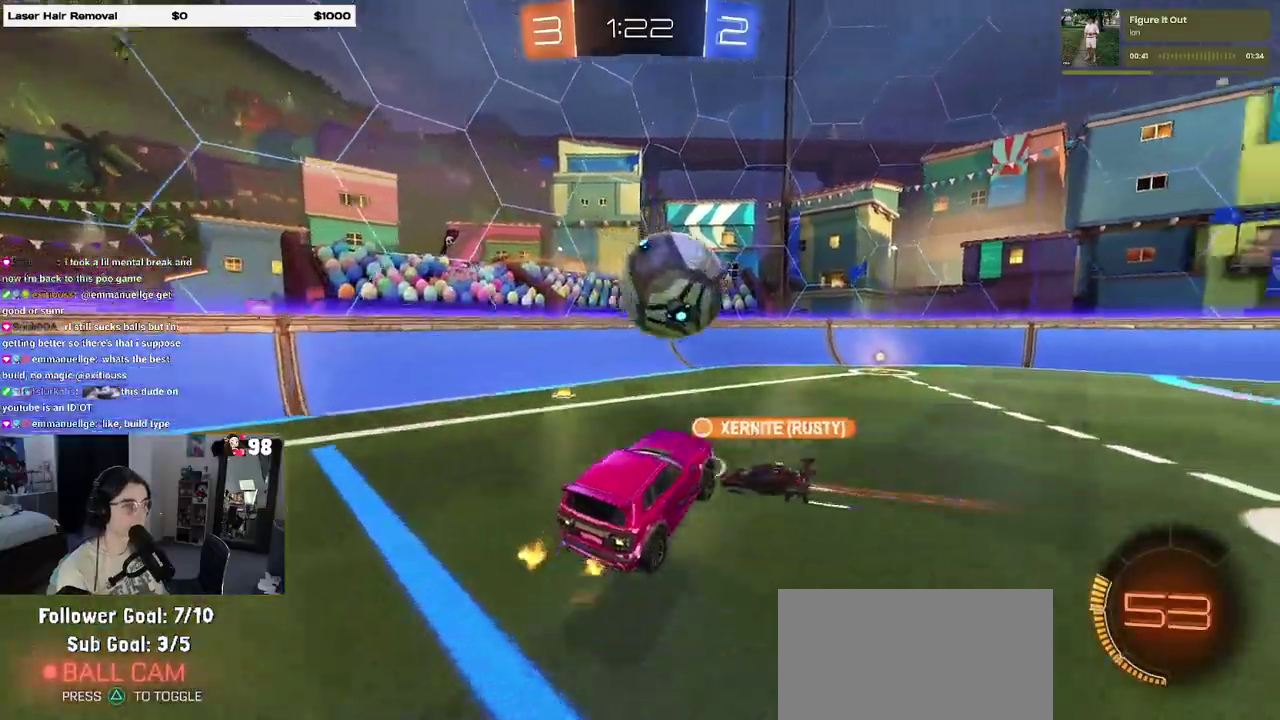
{"buttons": ["SQUARE", "R2"], "events": [[133, "CROSS", "down"], [217, "CROSS", "up"], [450, "R2", "down"], [450, "SQUARE", "down"]]}
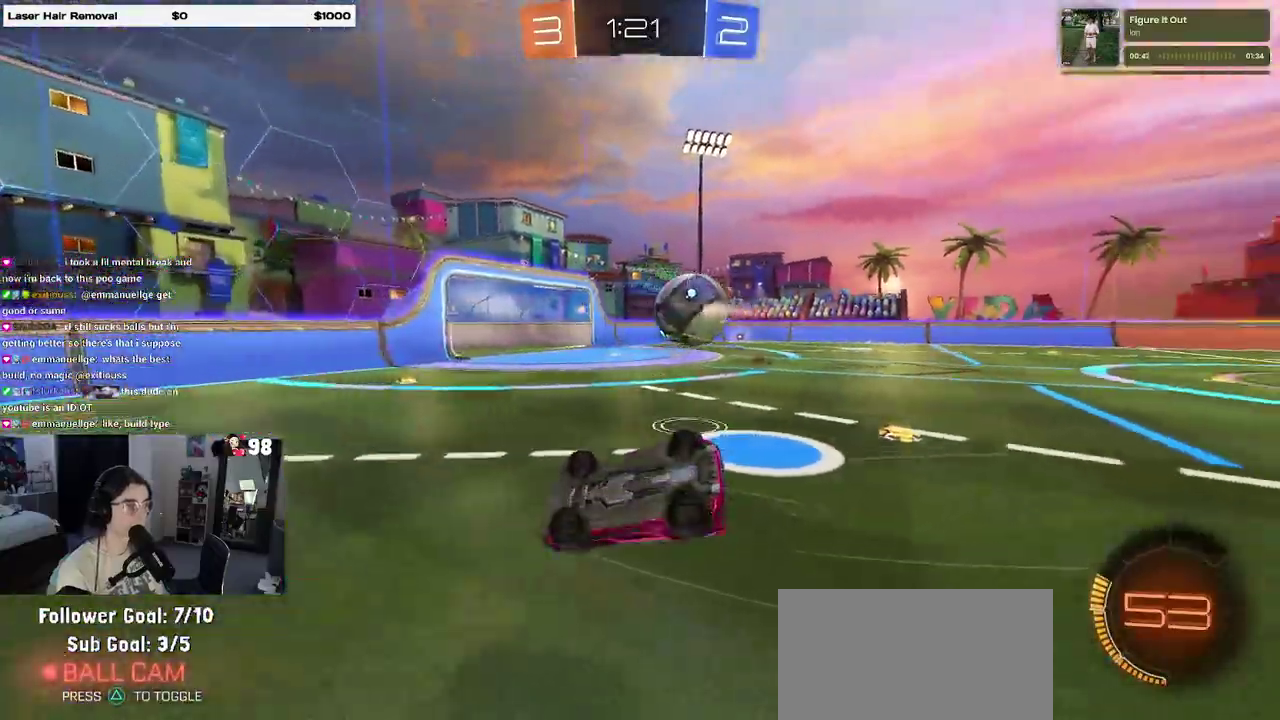
{"buttons": ["R2"], "events": [[417, "SQUARE", "up"]]}
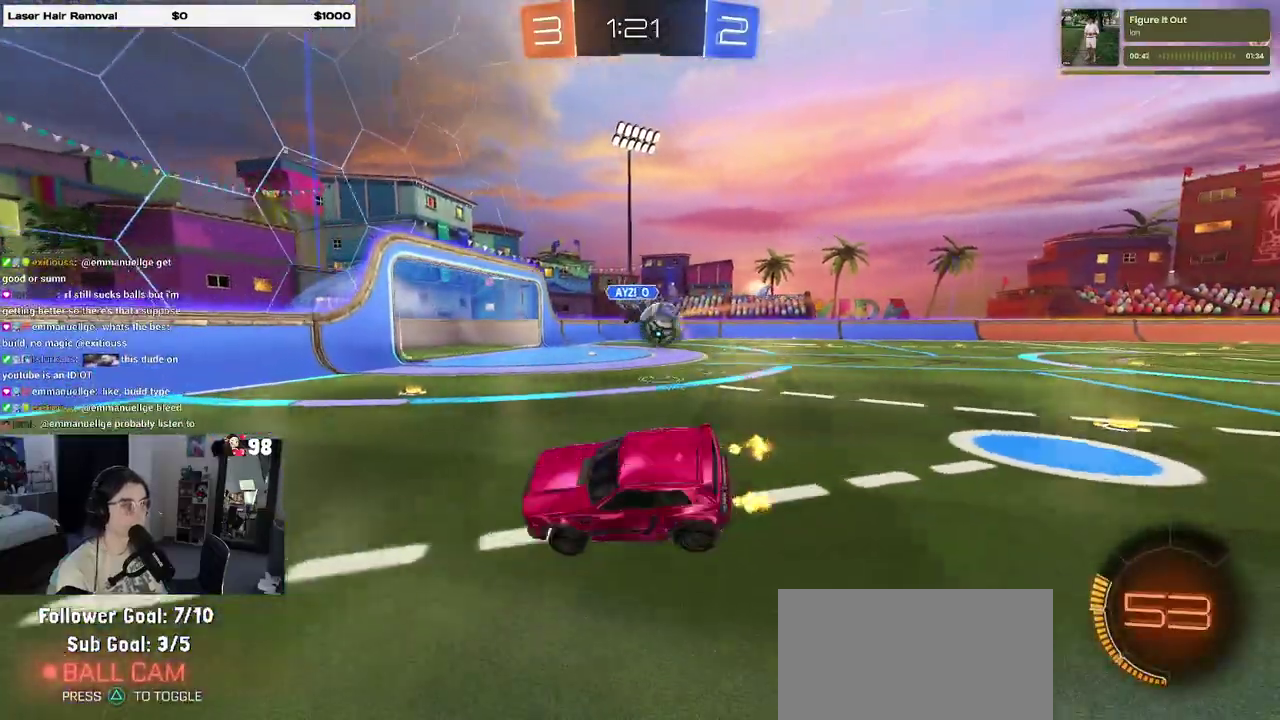
{"buttons": ["R2"], "events": []}
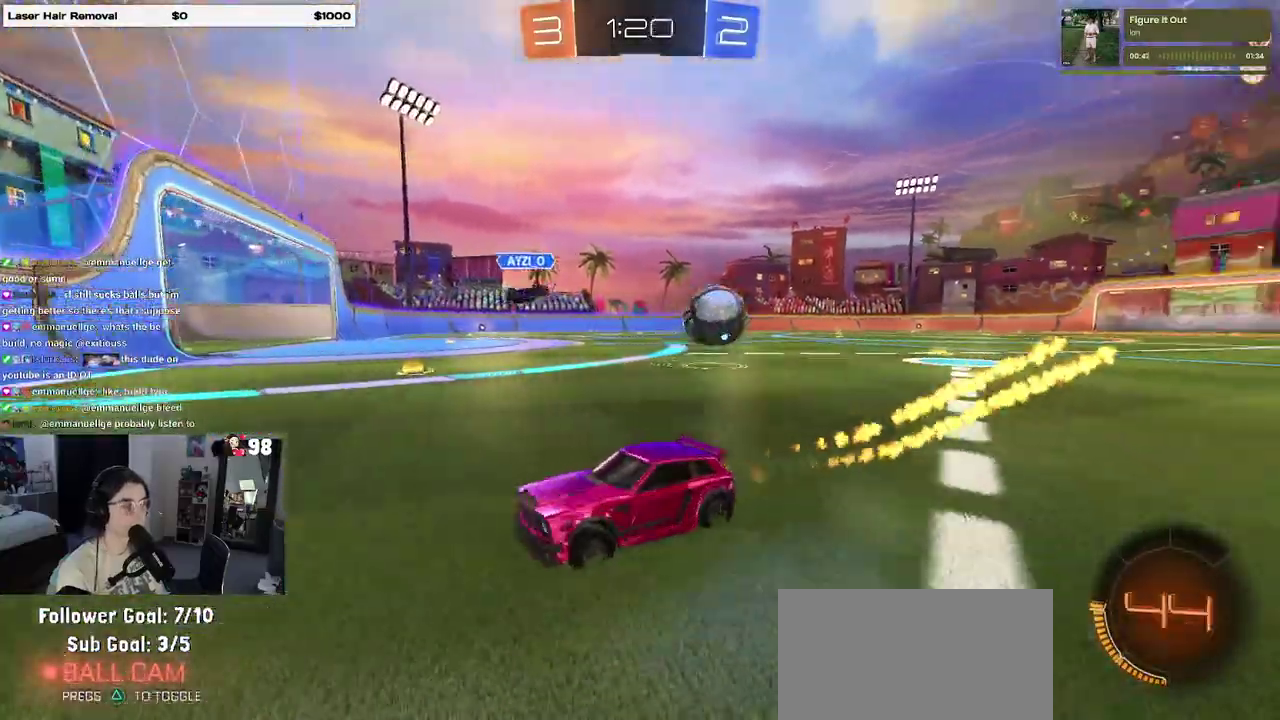
{"buttons": ["R2"], "events": [[17, "SQUARE", "down"], [217, "SQUARE", "up"]]}
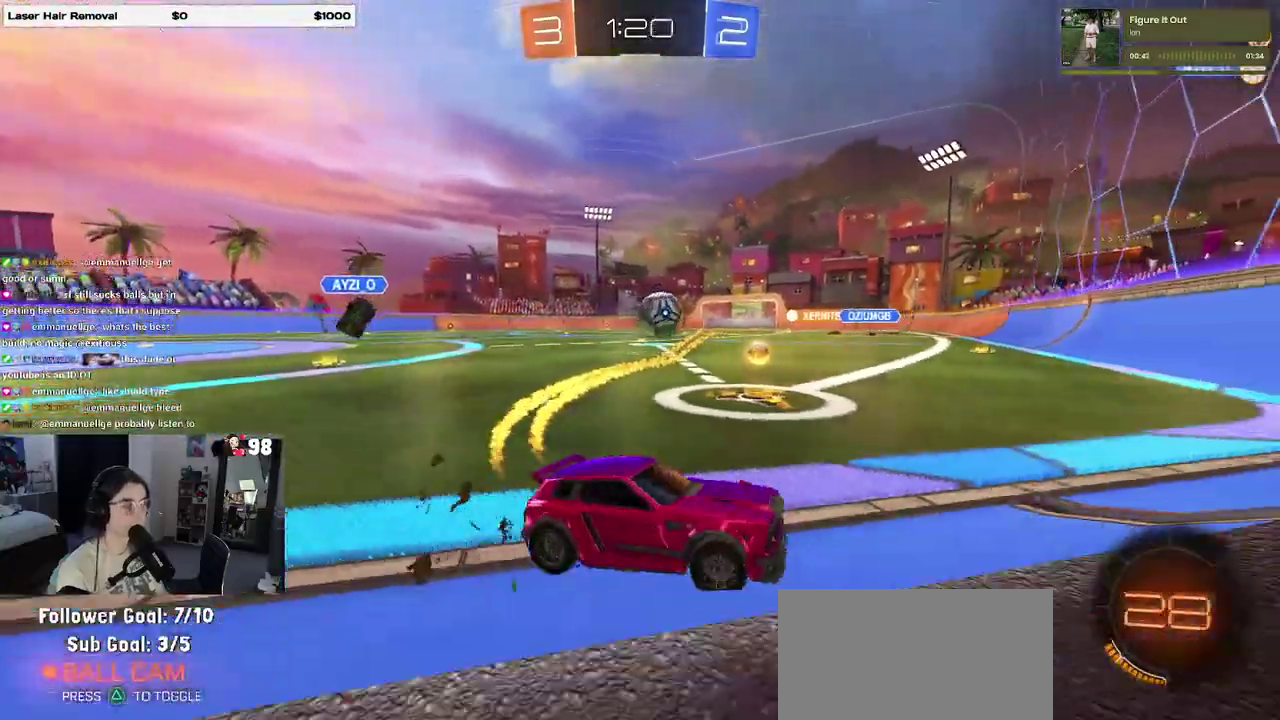
{"buttons": ["R2"], "events": [[50, "SQUARE", "down"], [217, "SQUARE", "up"]]}